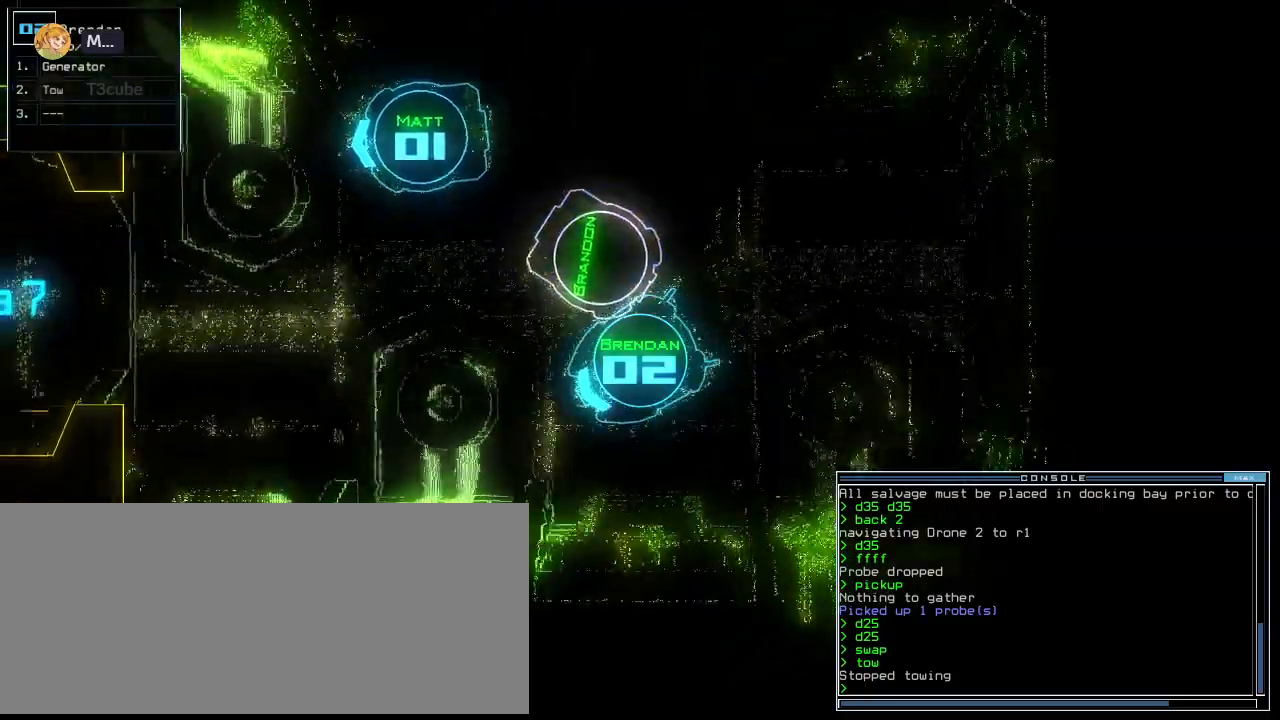
Gameplay with keyboard; each line is a JSON object with the keys held at the frame after it. "events" lists presses ("down") and releases ("up") of ".", "0", "1", "2", "3", "4", "5", "6", "7", "8", "9", "a", "b", "backspace", "c", "caps_lock", "comma", "ctrl_l", "ctrl_r", "d", "down", "e", "equals", "escape", "f", "f8", "g", "h", "i", "j", "k", "l", "left", "m", "minus", "n", "o", "p", "q", "quote", "r", "return", "right", "s", "semicolon", "shift_l", "shift_r", "space", "t", "tab", "tilde", "u", "up", "v", "w", "x", "y" and "z" between this image and that frame as [ms after this image, input, new state], when the widget could be followed in between. No other keys are recorded. Mouse input is not recorded.
{"keys": ["up"], "events": [[40, "right", "down"], [140, "right", "up"], [260, "right", "down"], [320, "right", "up"], [420, "right", "down"], [500, "right", "up"]]}
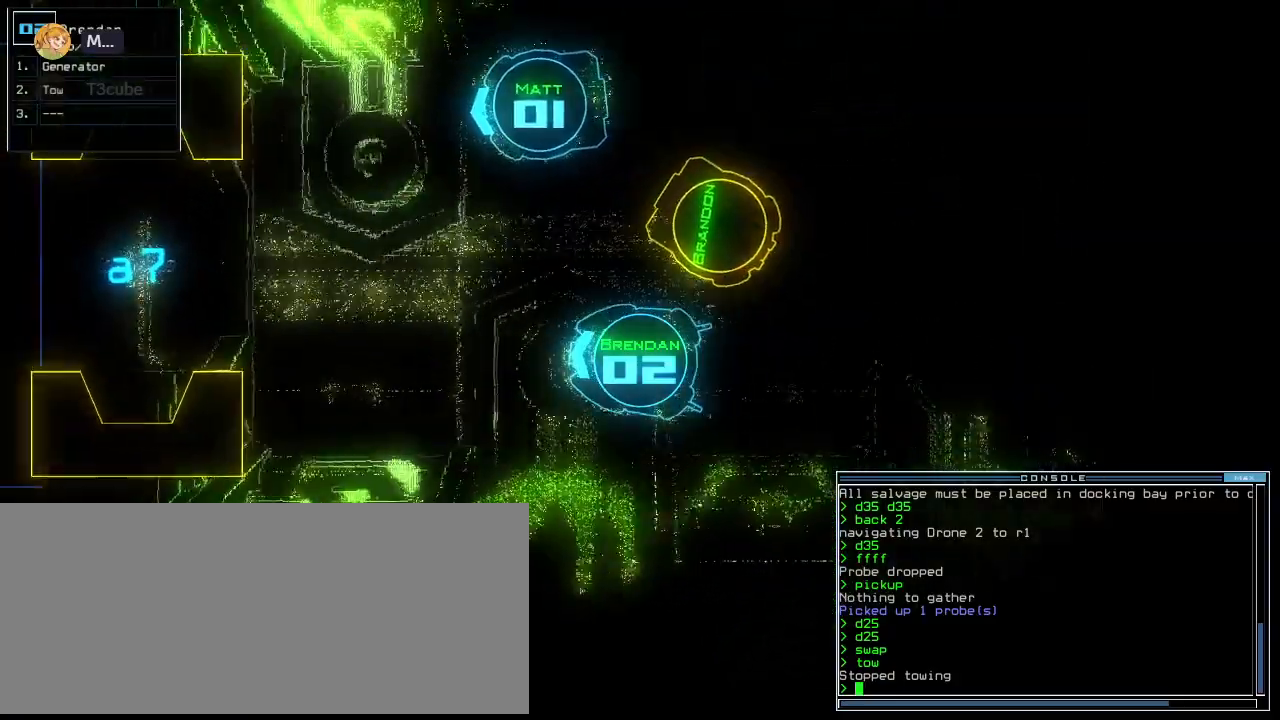
{"keys": ["up"], "events": [[140, "right", "down"], [240, "right", "up"], [360, "left", "down"], [460, "left", "up"]]}
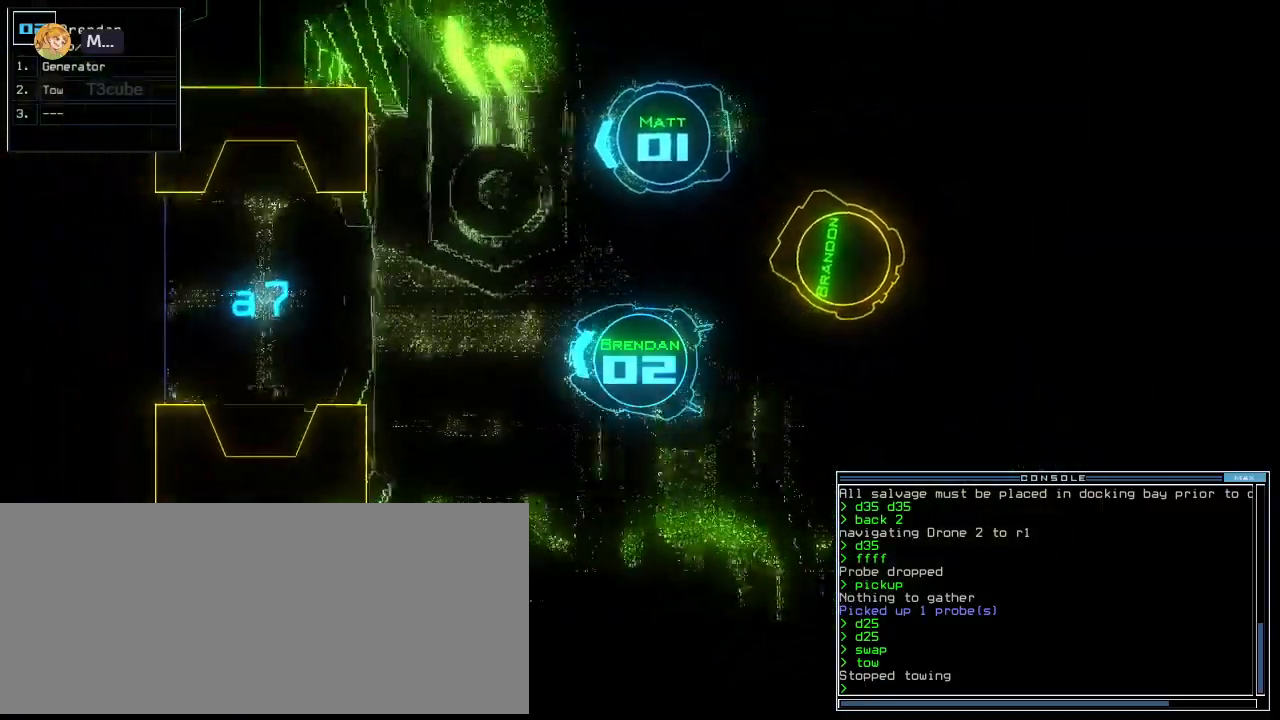
{"keys": ["up"], "events": [[340, "right", "down"], [480, "right", "up"]]}
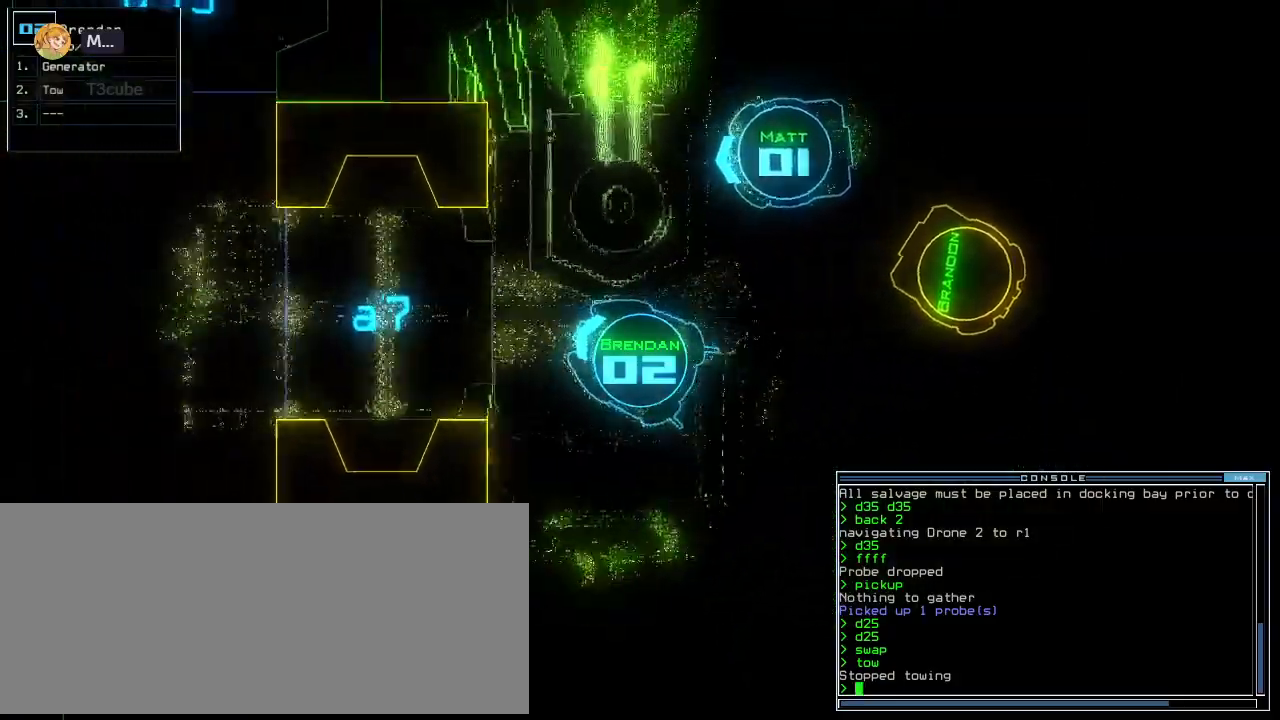
{"keys": ["up"]}
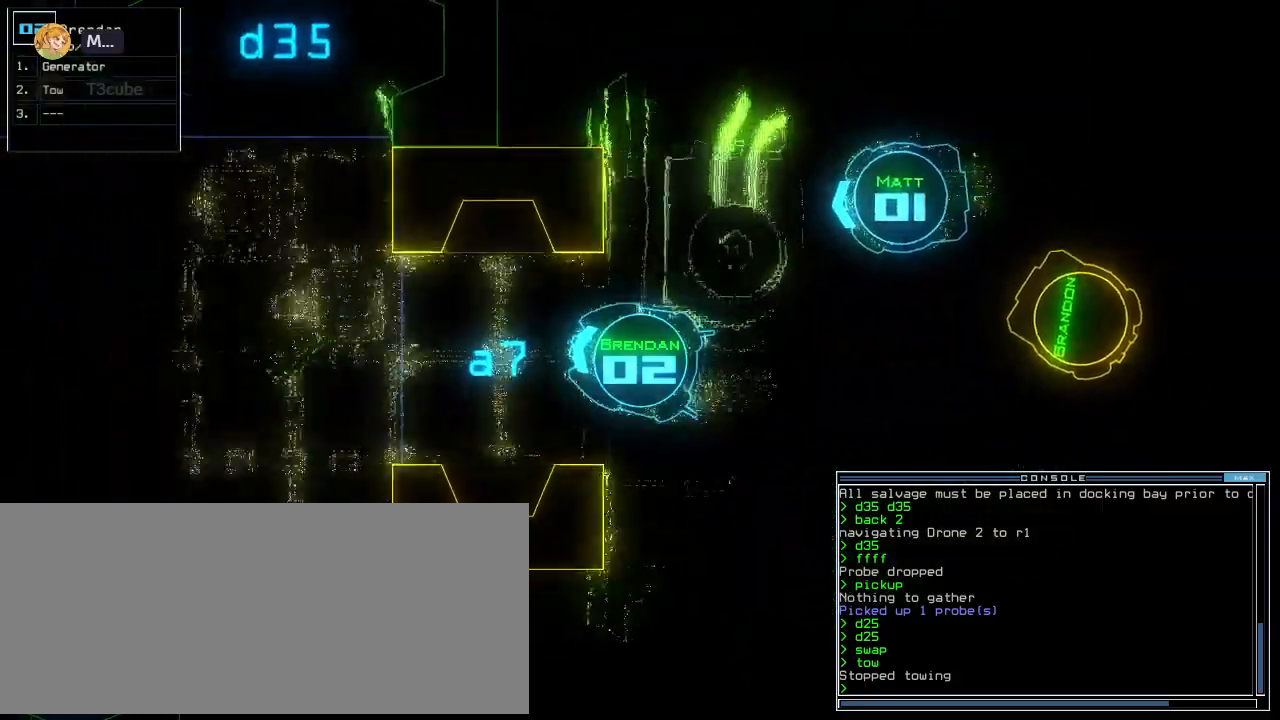
{"keys": ["up"]}